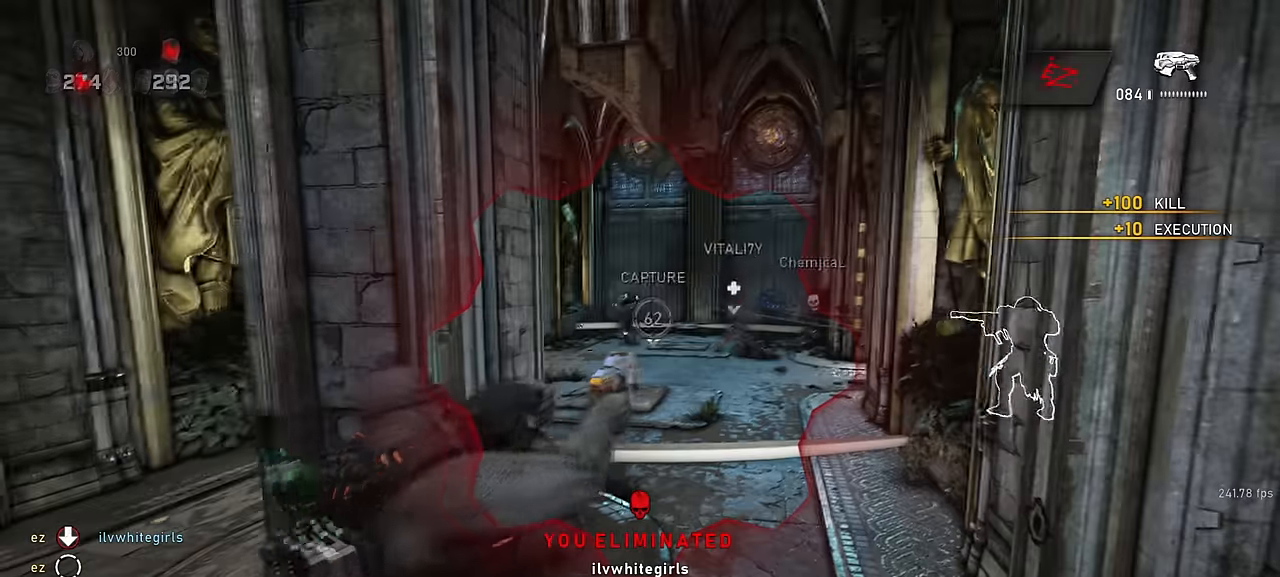
Gameplay with keyboard and mouse; each line is a JSON object with the keys and mouse buttons held at the frame after it. "events" lists presses ("down") and releases ("up") of "a", "ctrl", "d", "e", "f", "q", "r", "s", "shift", "space", "tab", "w", "mouse_left", "mouse_wheel", "mouse_right", "mouse_mb4" and "mouse_mb5" between this image and that frame as [ms after this image, input, new state], when the widget could be followed in between. "mouse_left", "mouse_wheel", "mouse_right", "mouse_mb4", "mouse_mb5" = the "left", "wheel", "right", "mb4", "mb5" buttons of the "mouse" list. No other keys are recorded. "wheel" means that the mouse wheel is clicked or scrolled. Not read: mouse_move.
{"keys": ["q", "w"], "mouse": ["right"], "events": [[116, "d", "down"], [300, "d", "up"], [450, "mouse_right", "down"], [466, "q", "down"]]}
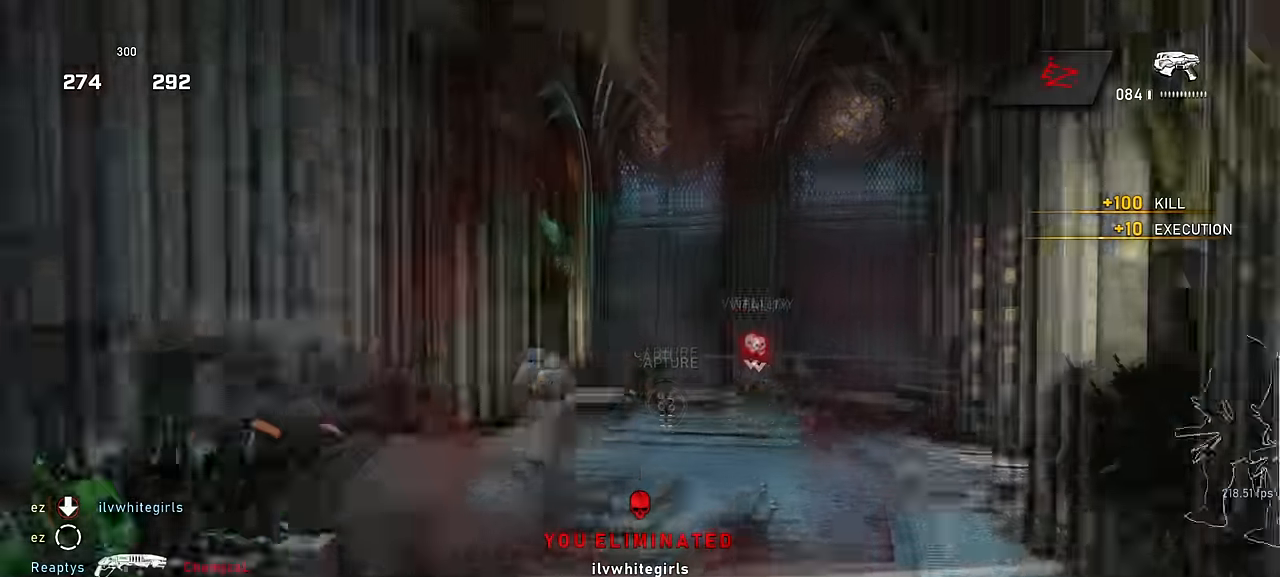
{"keys": ["d", "w"], "mouse": ["right"], "events": [[33, "mouse_left", "down"], [33, "q", "up"], [100, "mouse_left", "up"], [133, "q", "down"], [150, "mouse_left", "down"], [200, "q", "up"], [350, "mouse_left", "up"], [416, "mouse_left", "down"], [433, "d", "down"], [483, "mouse_left", "up"]]}
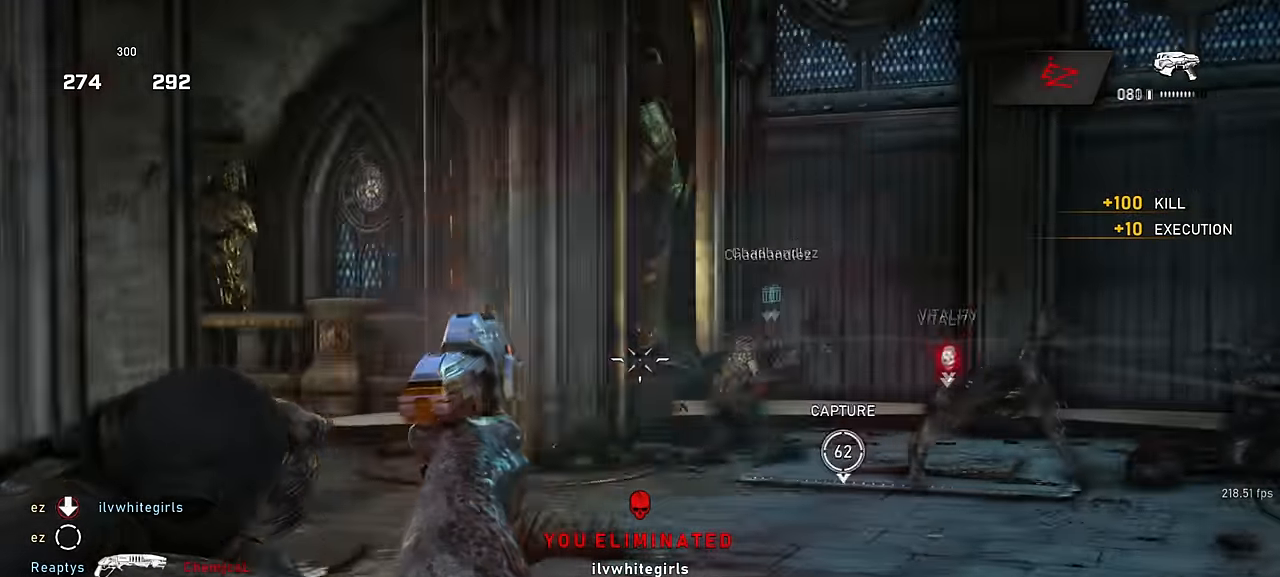
{"keys": ["w"], "mouse": ["right"], "events": [[16, "mouse_left", "down"], [100, "d", "up"], [100, "mouse_left", "up"], [150, "mouse_left", "down"], [350, "mouse_left", "up"], [433, "mouse_left", "down"], [500, "mouse_left", "up"]]}
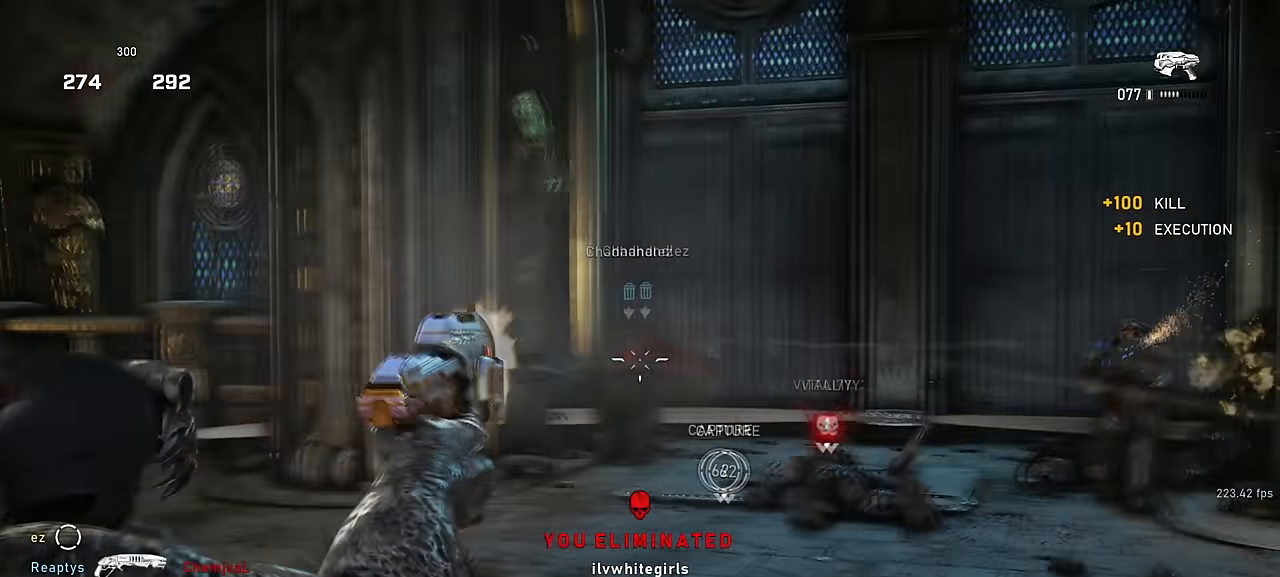
{"keys": ["d", "w"], "mouse": [], "events": [[66, "mouse_left", "down"], [133, "mouse_left", "up"], [200, "mouse_left", "down"], [283, "mouse_left", "up"], [400, "mouse_right", "up"], [450, "d", "down"]]}
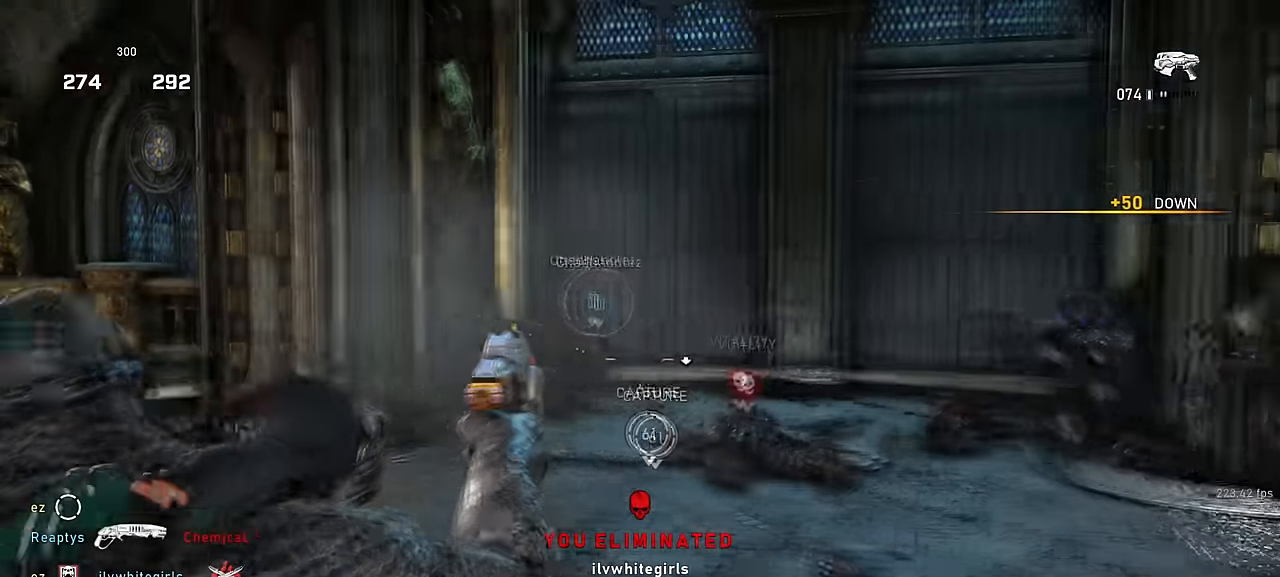
{"keys": ["w"], "mouse": [], "events": [[66, "d", "up"], [150, "r", "down"], [183, "a", "down"], [233, "r", "up"], [316, "a", "up"]]}
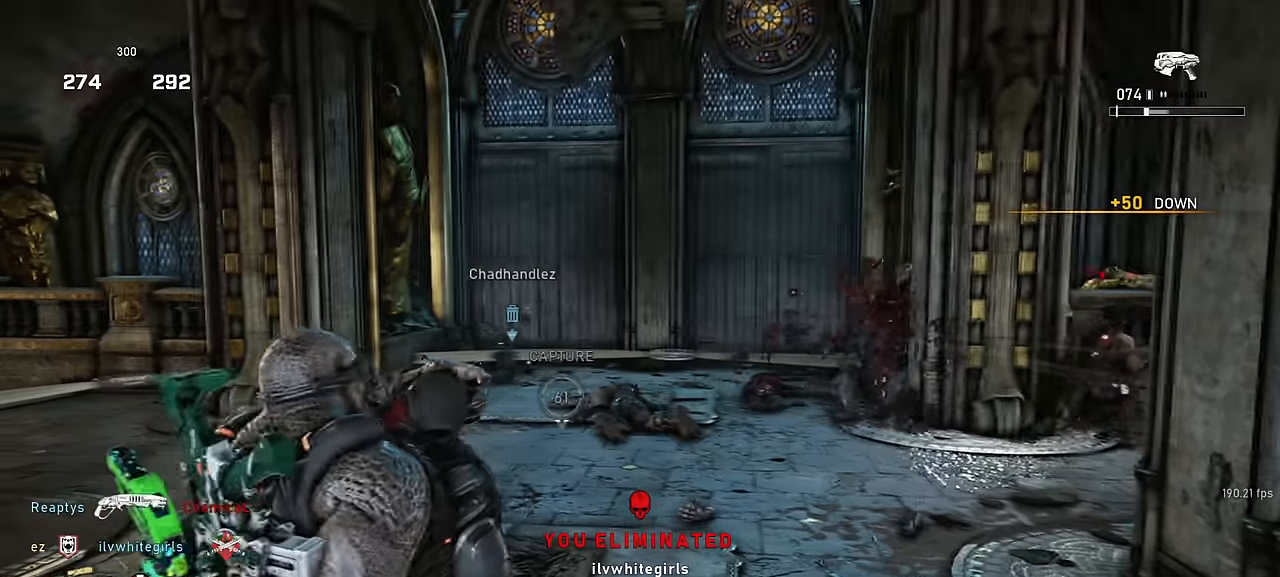
{"keys": ["q", "w"], "mouse": ["right"], "events": [[133, "a", "down"], [183, "r", "down"], [266, "r", "up"], [350, "a", "up"], [500, "mouse_right", "down"], [500, "q", "down"]]}
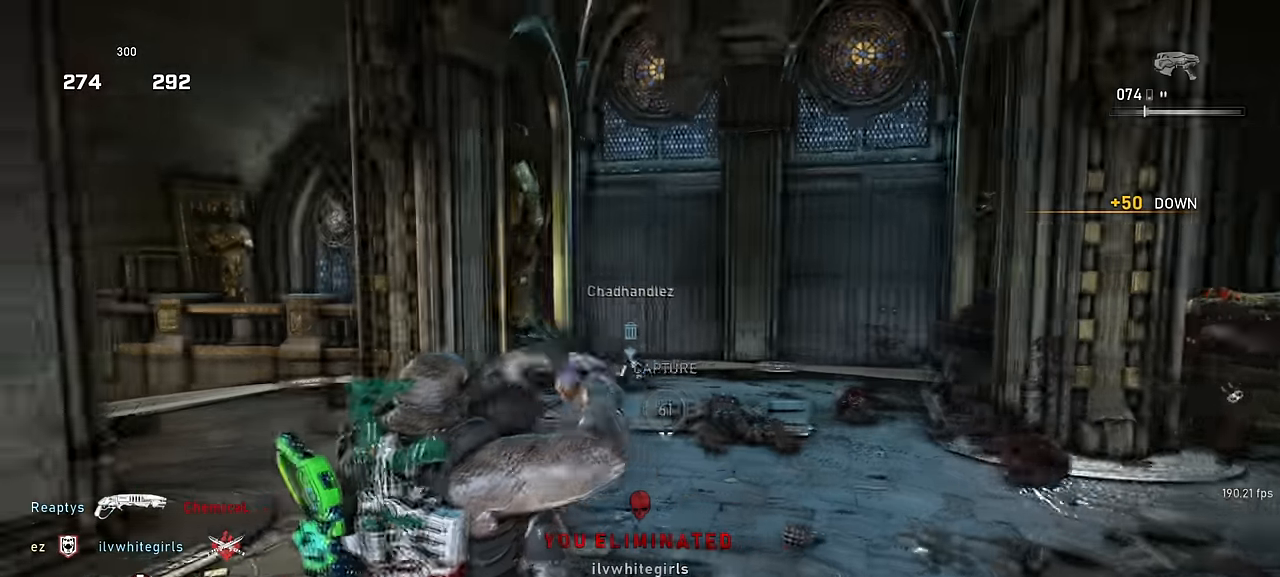
{"keys": ["w"], "mouse": ["left", "right"], "events": [[83, "q", "up"], [100, "mouse_left", "down"], [166, "mouse_left", "up"], [233, "mouse_left", "down"], [300, "mouse_left", "up"], [350, "d", "down"], [350, "mouse_left", "down"], [416, "d", "up"], [416, "mouse_left", "up"], [466, "mouse_left", "down"]]}
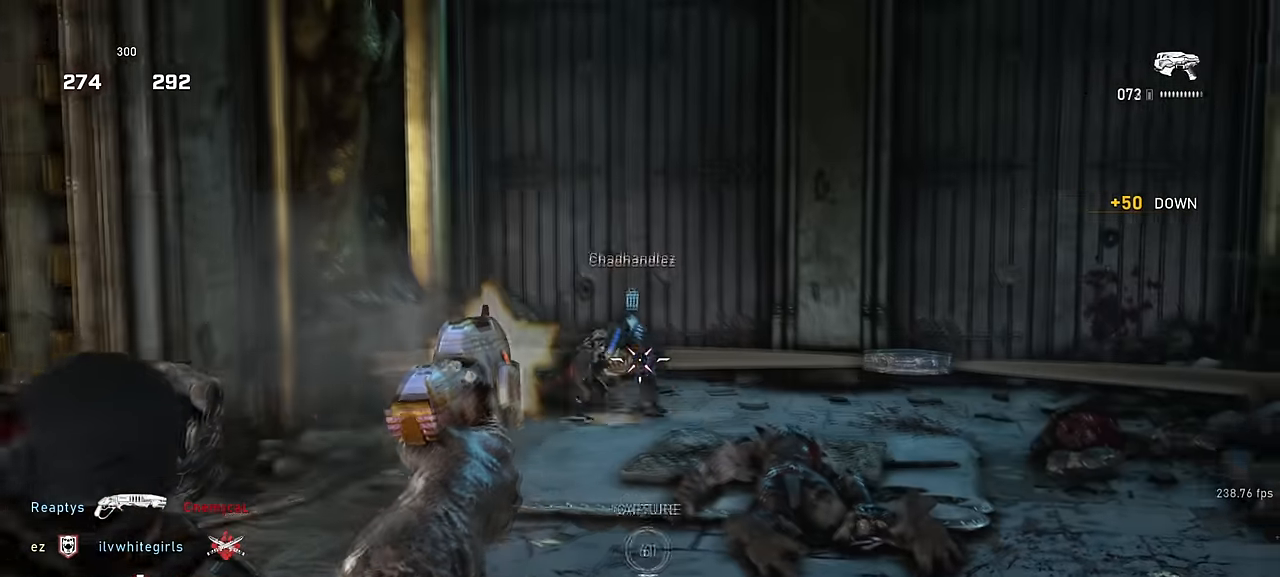
{"keys": ["w"], "mouse": ["left", "right"], "events": [[50, "mouse_left", "up"], [116, "mouse_left", "down"], [200, "mouse_left", "up"], [250, "mouse_left", "down"], [350, "mouse_left", "up"], [383, "mouse_left", "down"]]}
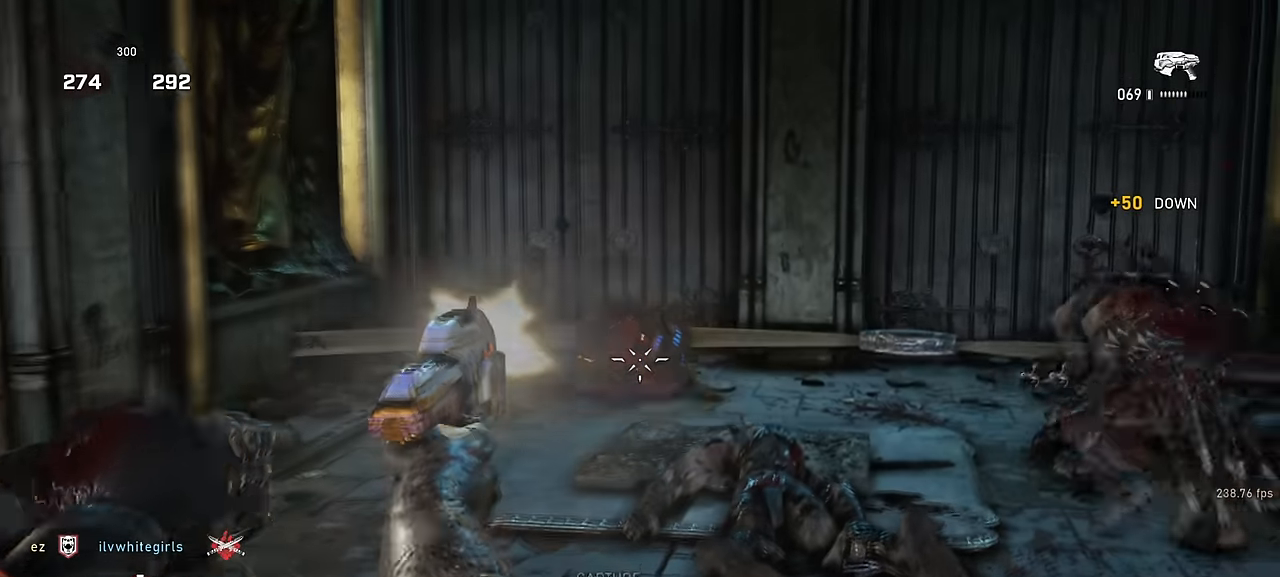
{"keys": ["w"], "mouse": [], "events": [[116, "mouse_left", "up"], [166, "mouse_left", "down"], [266, "mouse_left", "up"], [283, "d", "down"], [300, "mouse_left", "down"], [400, "mouse_left", "up"], [416, "d", "up"], [450, "mouse_right", "up"]]}
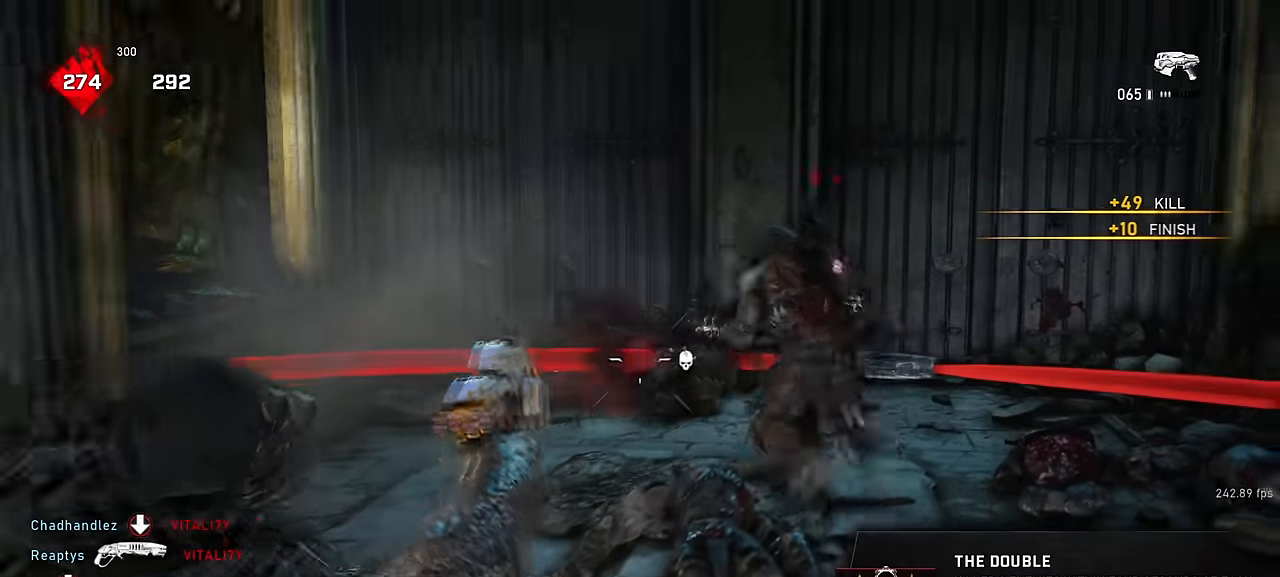
{"keys": ["shift", "w"], "mouse": [], "events": [[50, "shift", "down"], [83, "r", "down"], [133, "r", "up"], [266, "d", "down"], [500, "d", "up"]]}
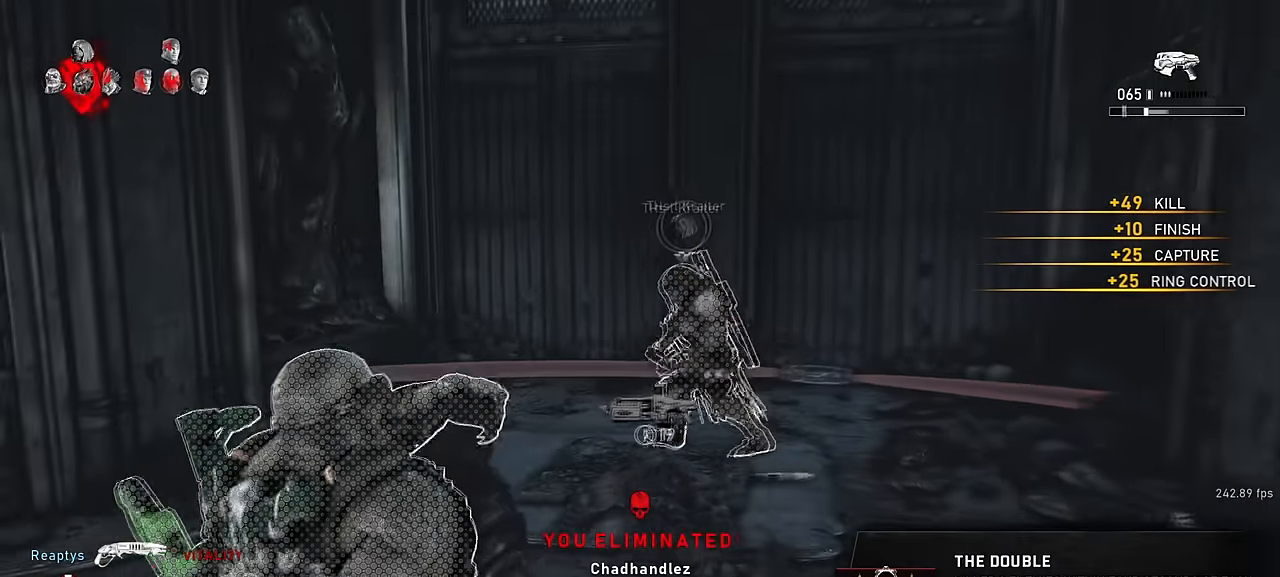
{"keys": ["d", "shift"], "mouse": [], "events": [[133, "r", "down"], [233, "r", "up"], [316, "d", "down"], [383, "shift", "up"], [383, "w", "up"], [466, "shift", "down"]]}
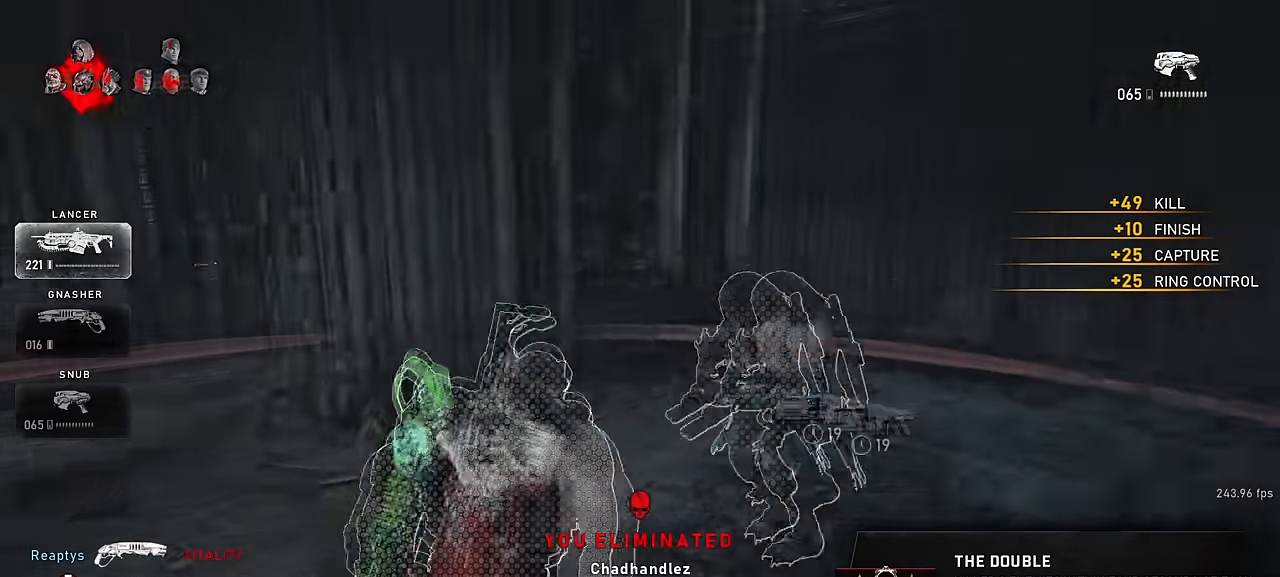
{"keys": ["s"], "mouse": ["right"], "events": [[166, "w", "down"], [216, "d", "up"], [250, "shift", "up"], [333, "w", "up"], [350, "mouse_right", "down"], [366, "e", "down"], [400, "s", "down"], [433, "e", "up"]]}
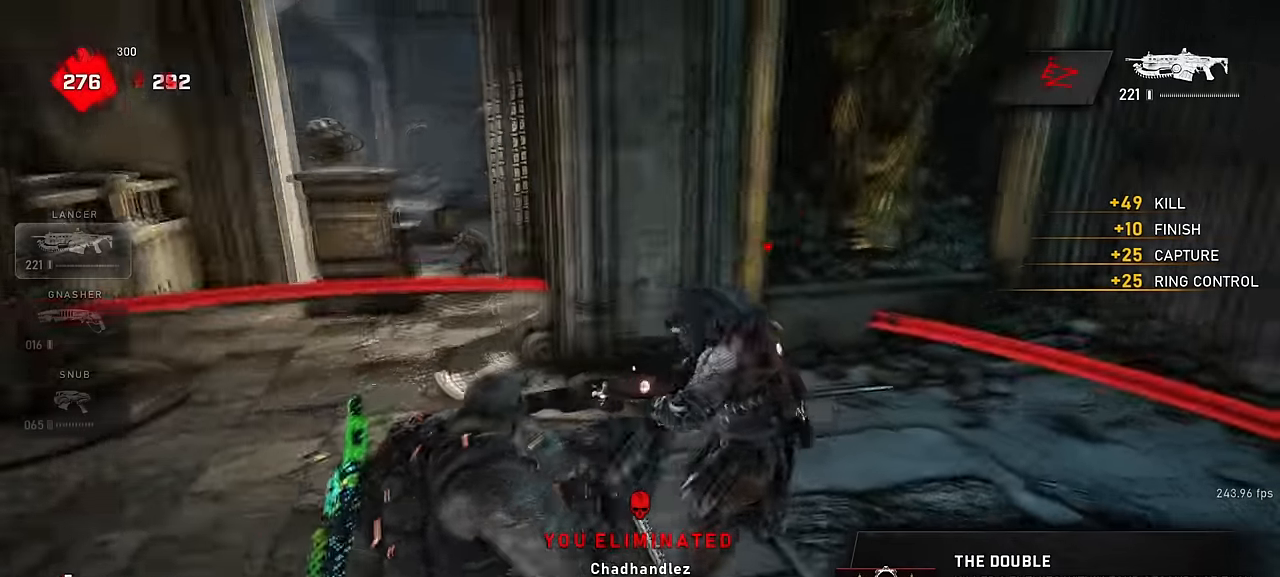
{"keys": ["a"], "mouse": [], "events": [[16, "s", "up"], [33, "e", "down"], [100, "w", "down"], [116, "e", "up"], [200, "mouse_right", "up"], [216, "w", "up"], [316, "a", "down"], [316, "s", "down"], [433, "s", "up"]]}
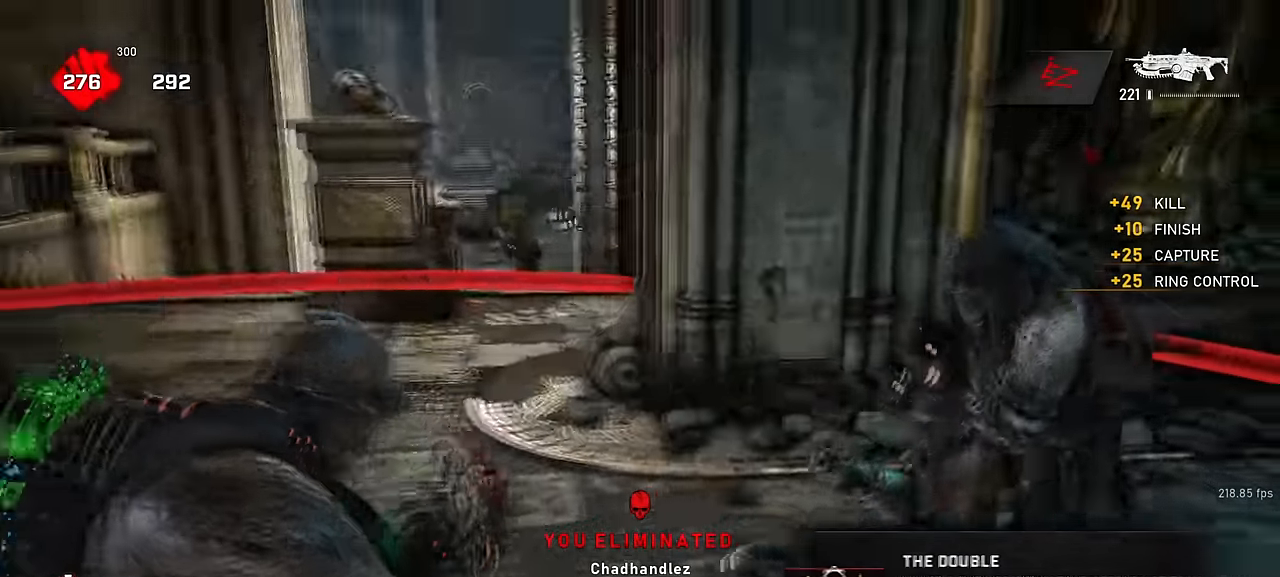
{"keys": ["a", "space"], "mouse": [], "events": [[50, "mouse_right", "down"], [66, "a", "up"], [100, "d", "down"], [133, "q", "down"], [150, "mouse_left", "down"], [216, "d", "up"], [216, "q", "up"], [300, "a", "down"], [450, "mouse_left", "up"], [466, "mouse_right", "up"], [466, "space", "down"]]}
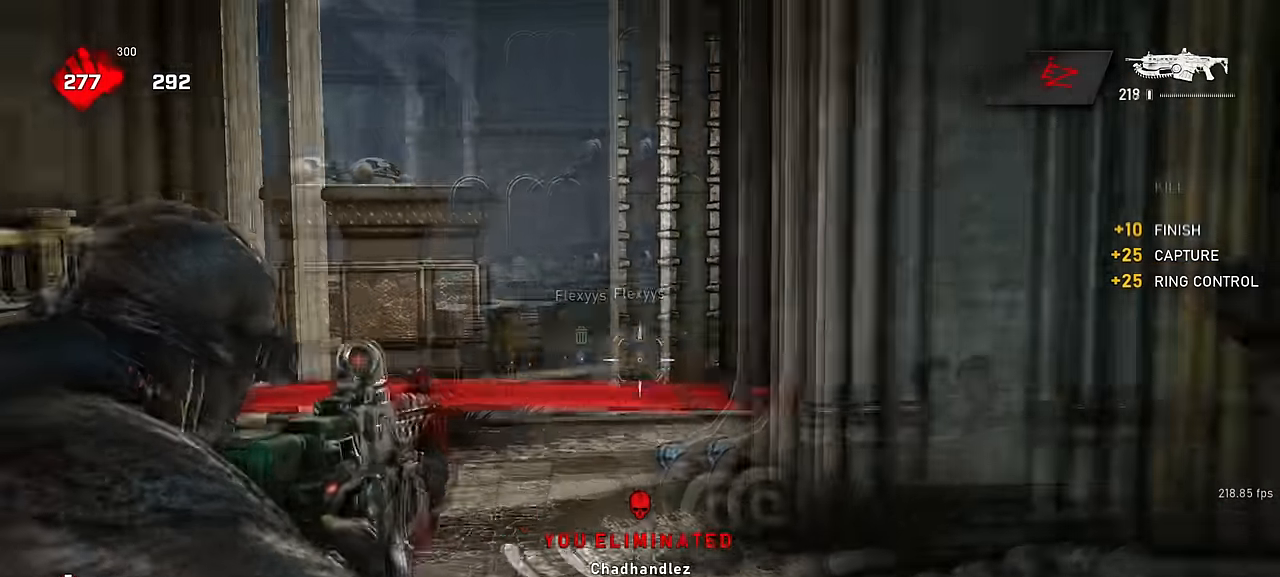
{"keys": ["shift", "space", "w"], "mouse": [], "events": [[16, "space", "up"], [133, "w", "down"], [150, "space", "down"], [216, "shift", "down"], [266, "a", "up"]]}
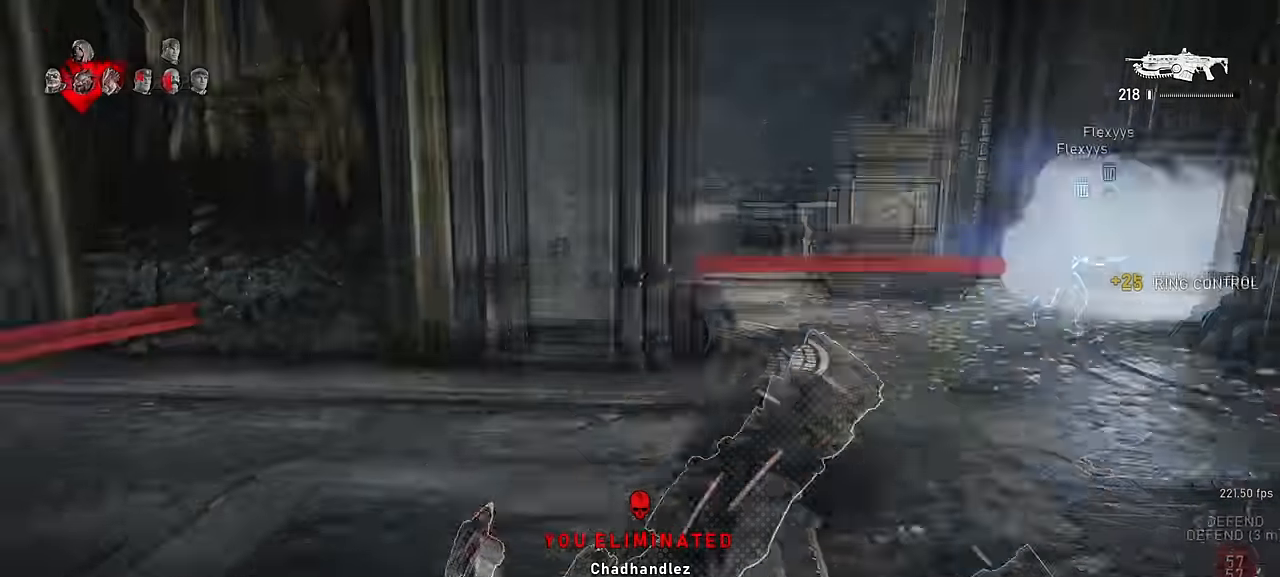
{"keys": ["a", "w"], "mouse": [], "events": [[133, "shift", "up"], [466, "space", "up"], [483, "a", "down"]]}
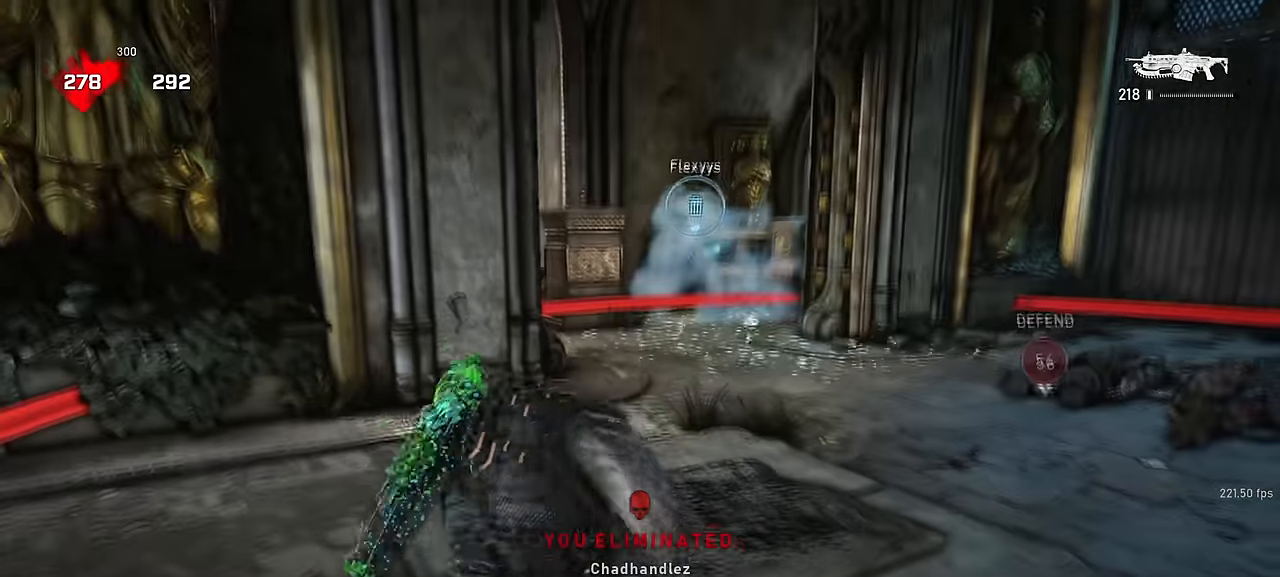
{"keys": [], "mouse": ["left", "right"], "events": [[83, "mouse_right", "down"], [116, "a", "up"], [133, "d", "down"], [183, "mouse_left", "down"], [200, "q", "down"], [266, "q", "up"], [283, "w", "up"], [350, "q", "down"], [416, "q", "up"], [483, "d", "up"]]}
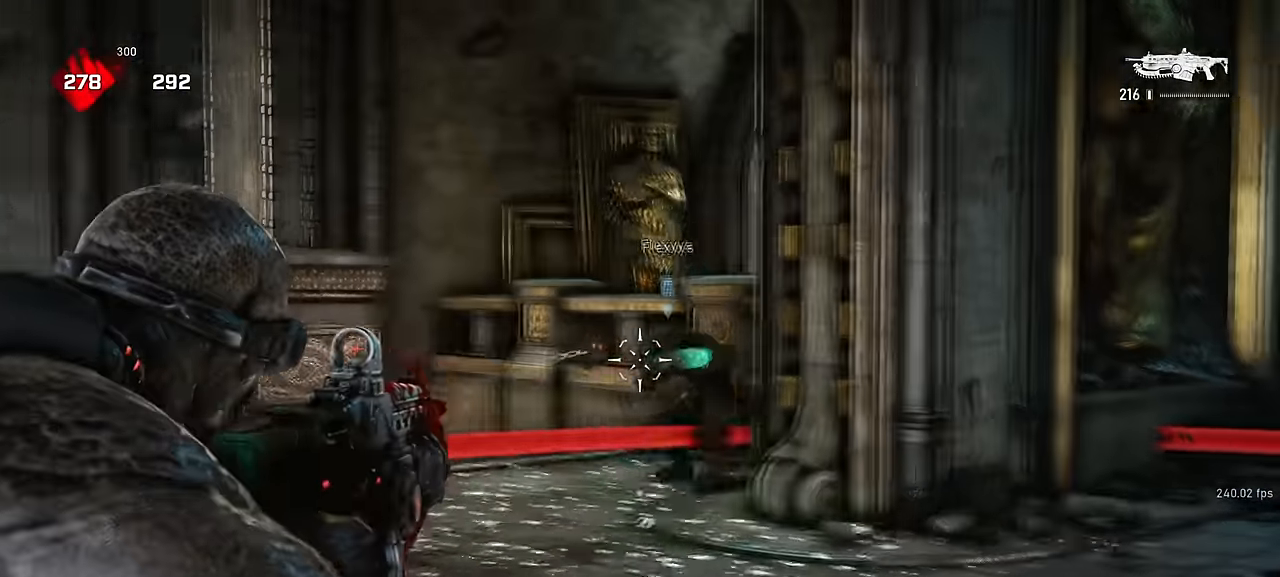
{"keys": ["a"], "mouse": ["left", "right"], "events": [[83, "a", "down"]]}
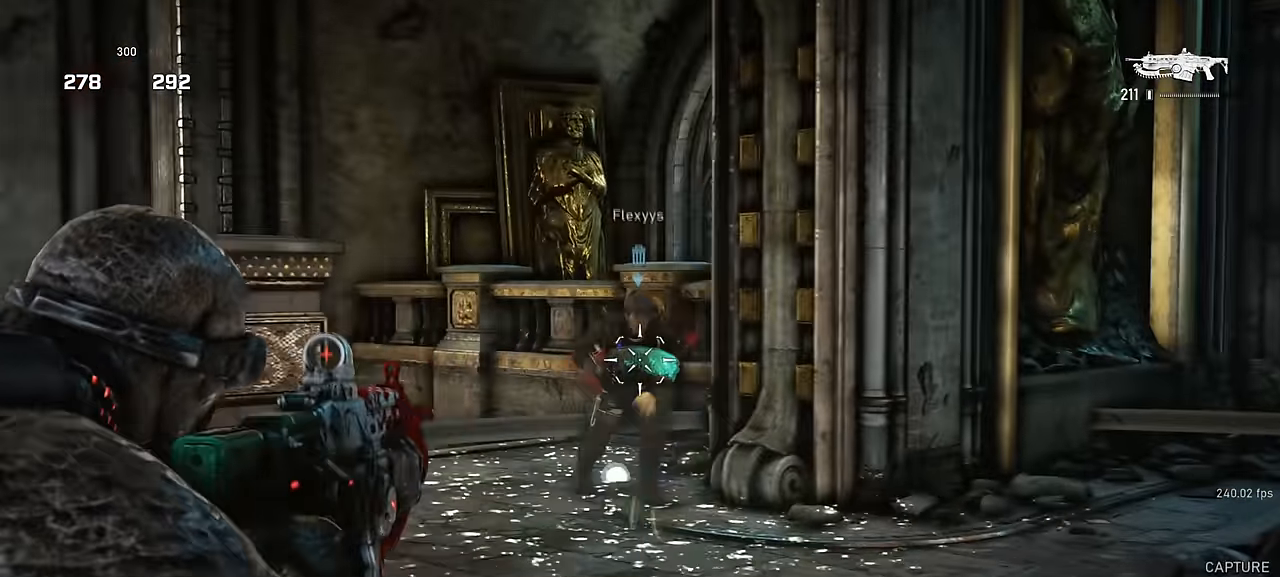
{"keys": ["d", "s"], "mouse": ["left", "right"], "events": [[33, "d", "down"], [66, "a", "up"], [150, "q", "down"], [216, "q", "up"], [433, "s", "down"]]}
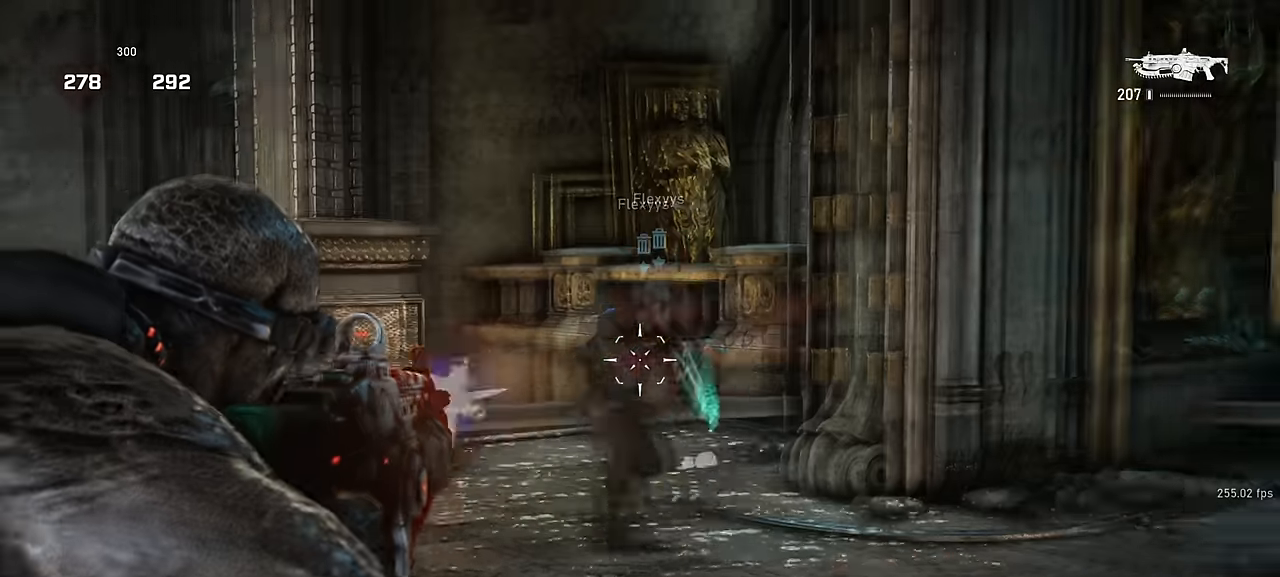
{"keys": ["d", "s"], "mouse": ["left", "right"], "events": [[100, "d", "up"], [500, "d", "down"]]}
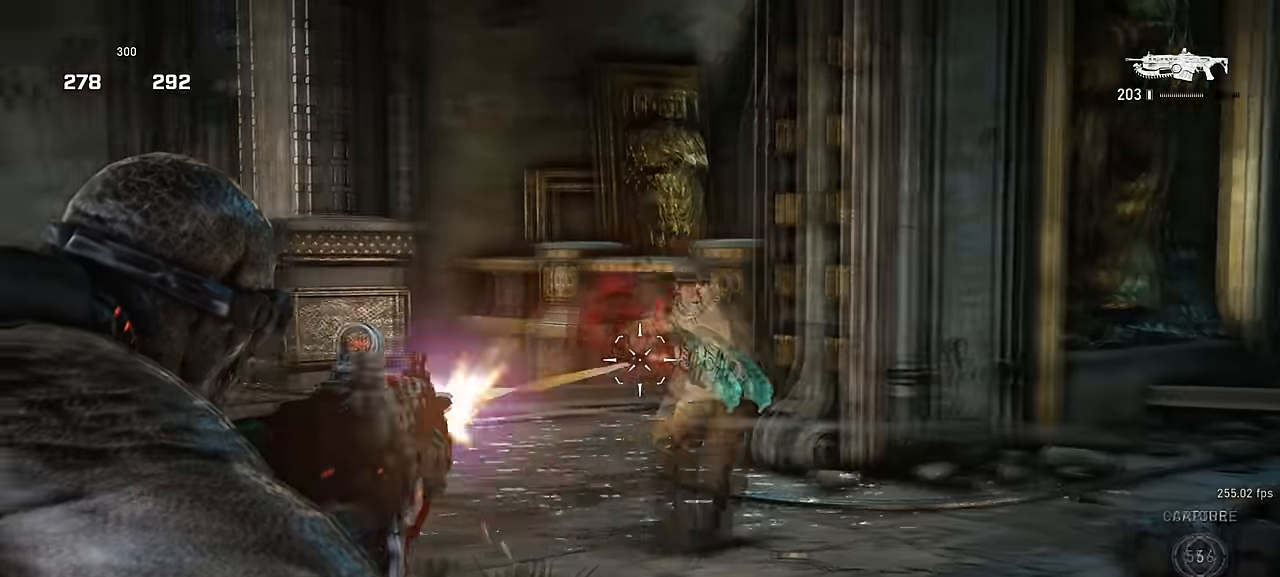
{"keys": ["d"], "mouse": ["left", "right"], "events": [[333, "s", "up"]]}
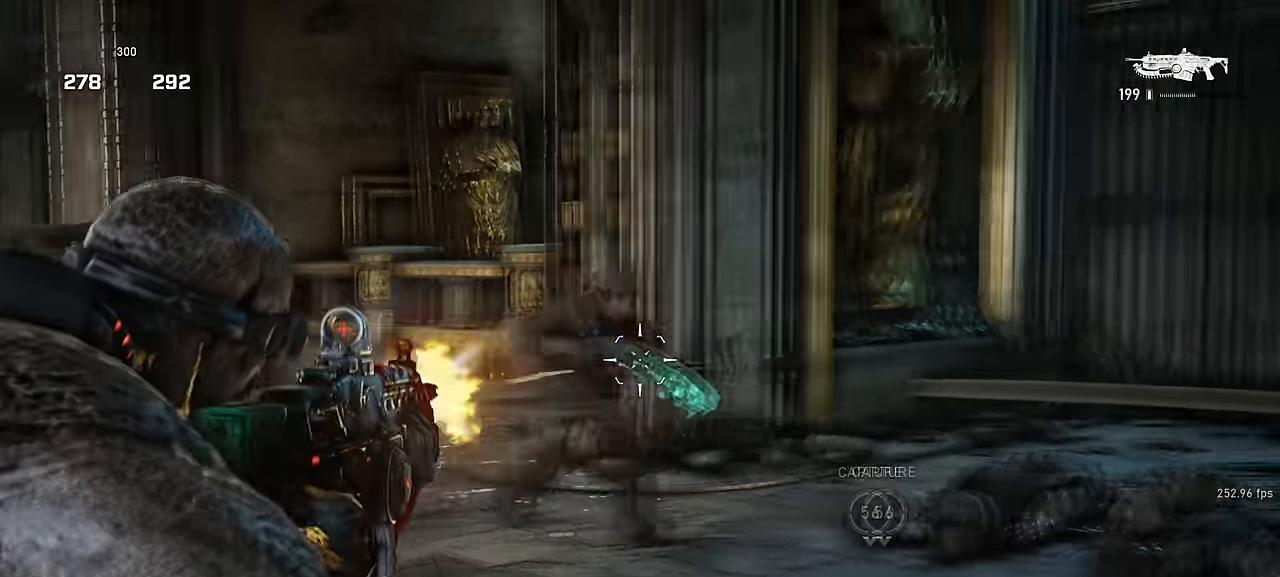
{"keys": ["d"], "mouse": ["left", "right"], "events": []}
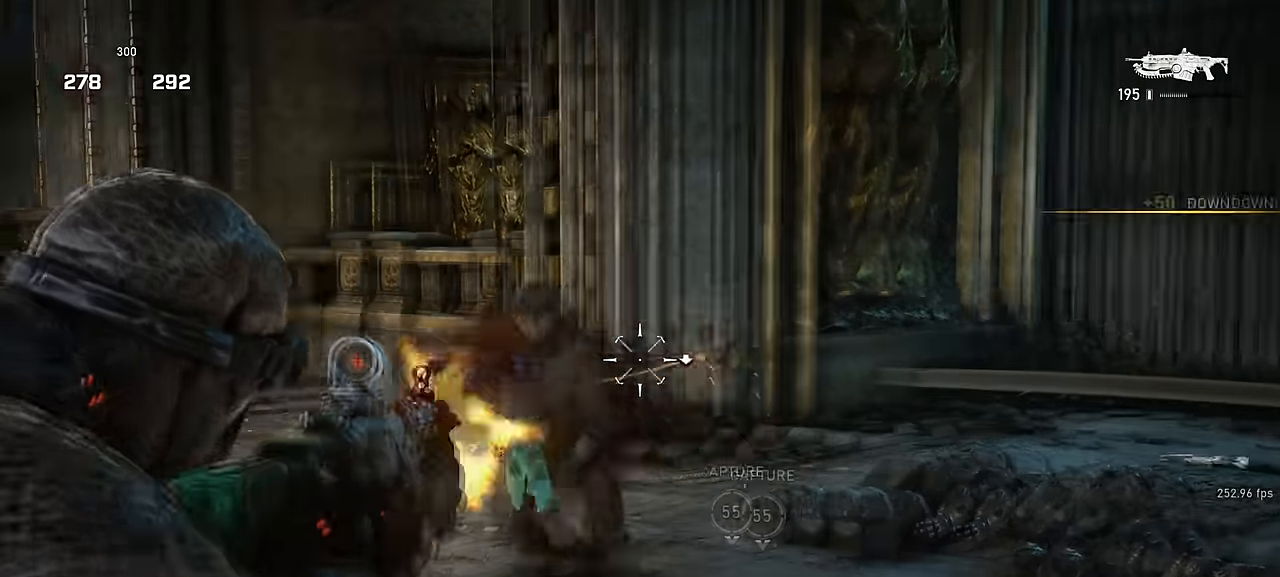
{"keys": ["d", "w"], "mouse": [], "events": [[200, "s", "down"], [283, "mouse_right", "up"], [316, "s", "up"], [383, "mouse_left", "up"], [383, "w", "down"]]}
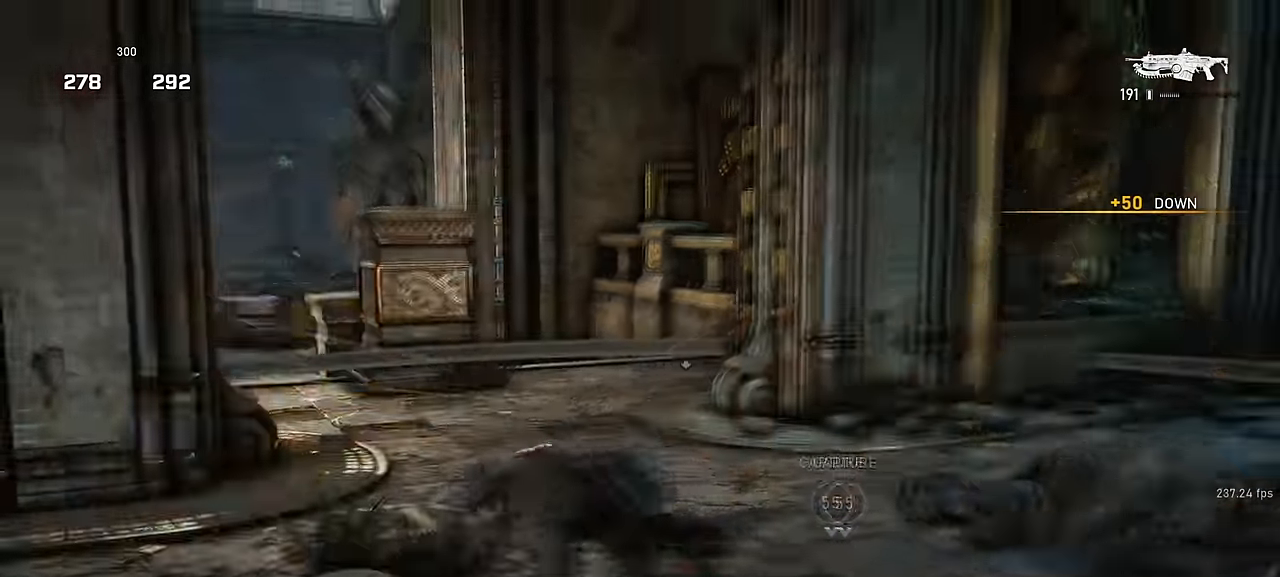
{"keys": ["d"], "mouse": ["left"], "events": [[33, "d", "up"], [116, "mouse_left", "down"], [166, "d", "down"], [466, "w", "up"]]}
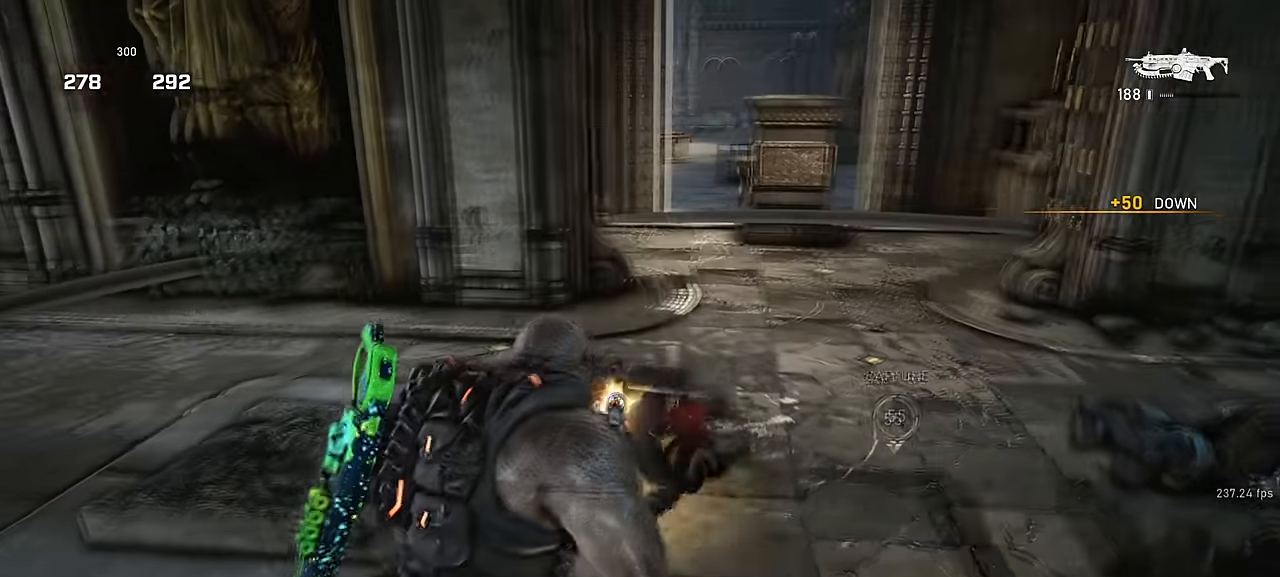
{"keys": ["d"], "mouse": [], "events": [[433, "mouse_left", "up"]]}